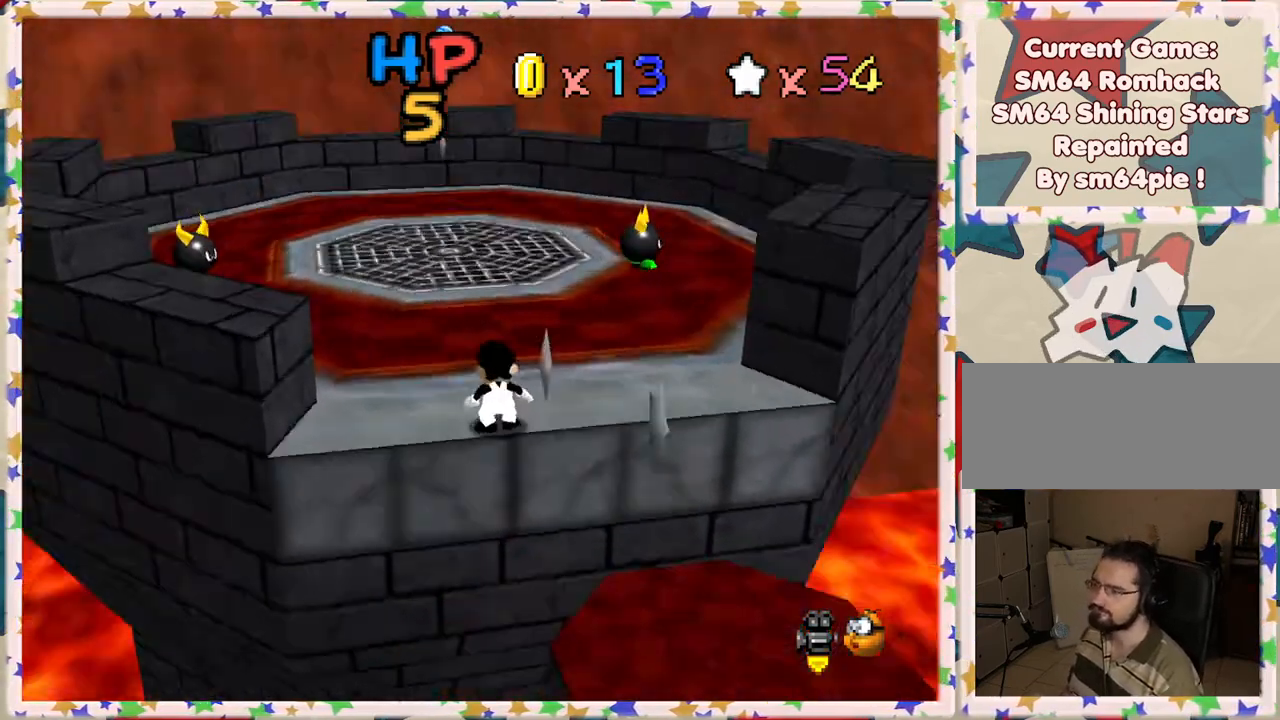
Gameplay with a controller (Nintendo layout); each line is a JSON object with the inputs held at the frame after it. "events" lists button and stick changes between this image and that frame as [ms after this image, input, new state], when the widget could be followed in between. Not read: L3 R3.
{"buttons": [], "left_stick": "up-left", "events": [[17, "C_LEFT", "down"], [100, "left_stick", "up-left"], [150, "C_LEFT", "up"]]}
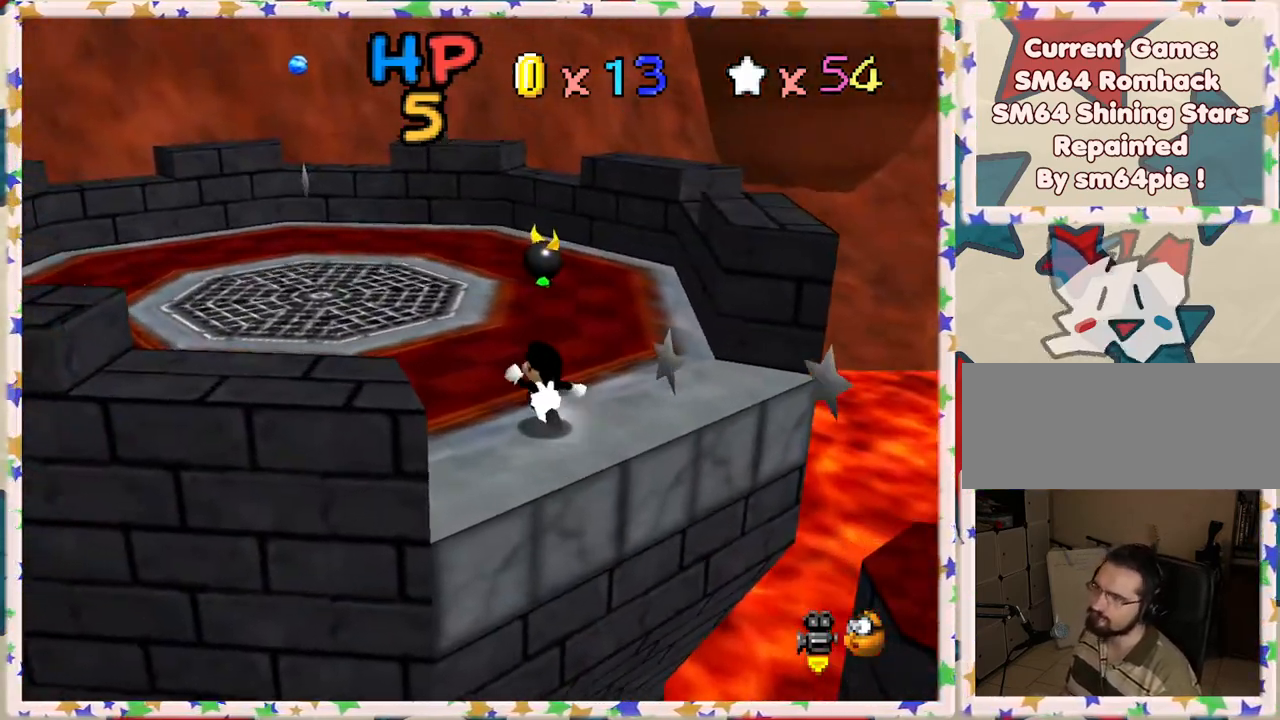
{"buttons": [], "left_stick": "up-left", "events": [[400, "A", "down"], [500, "A", "up"]]}
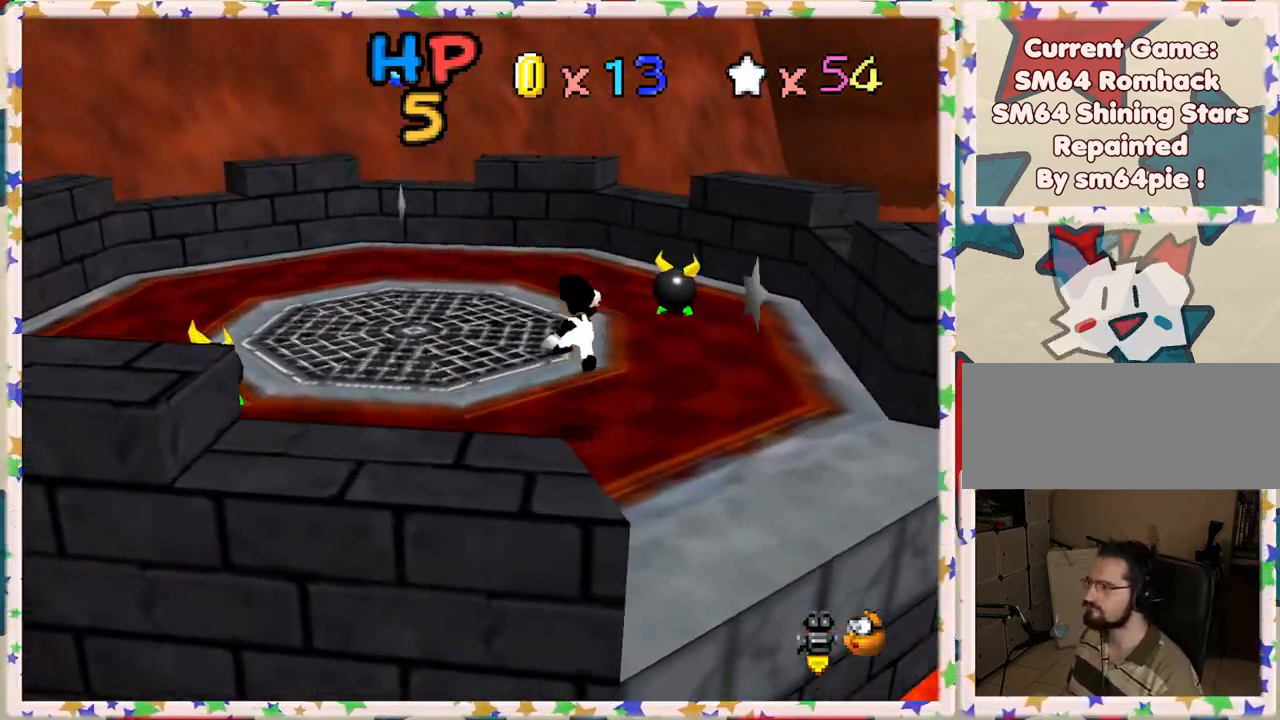
{"buttons": ["A"], "left_stick": "up-left", "events": [[467, "A", "down"]]}
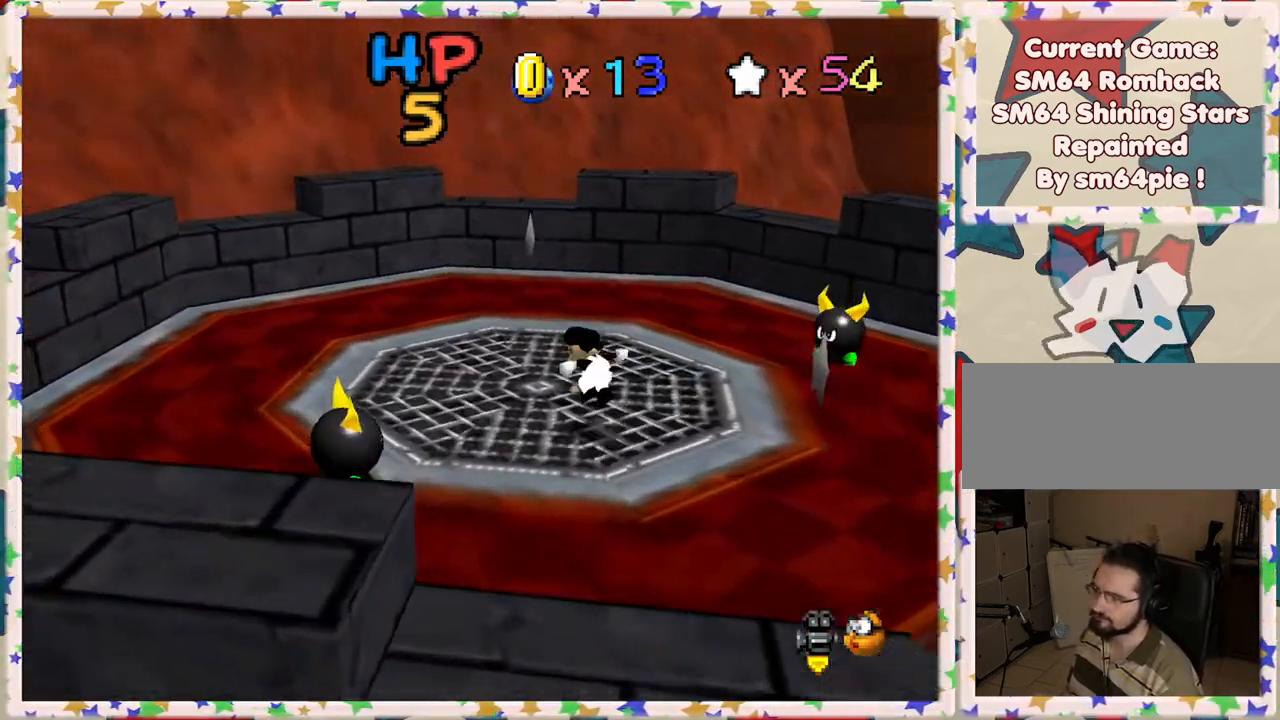
{"buttons": [], "left_stick": "up", "events": [[33, "A", "up"], [267, "left_stick", "up"]]}
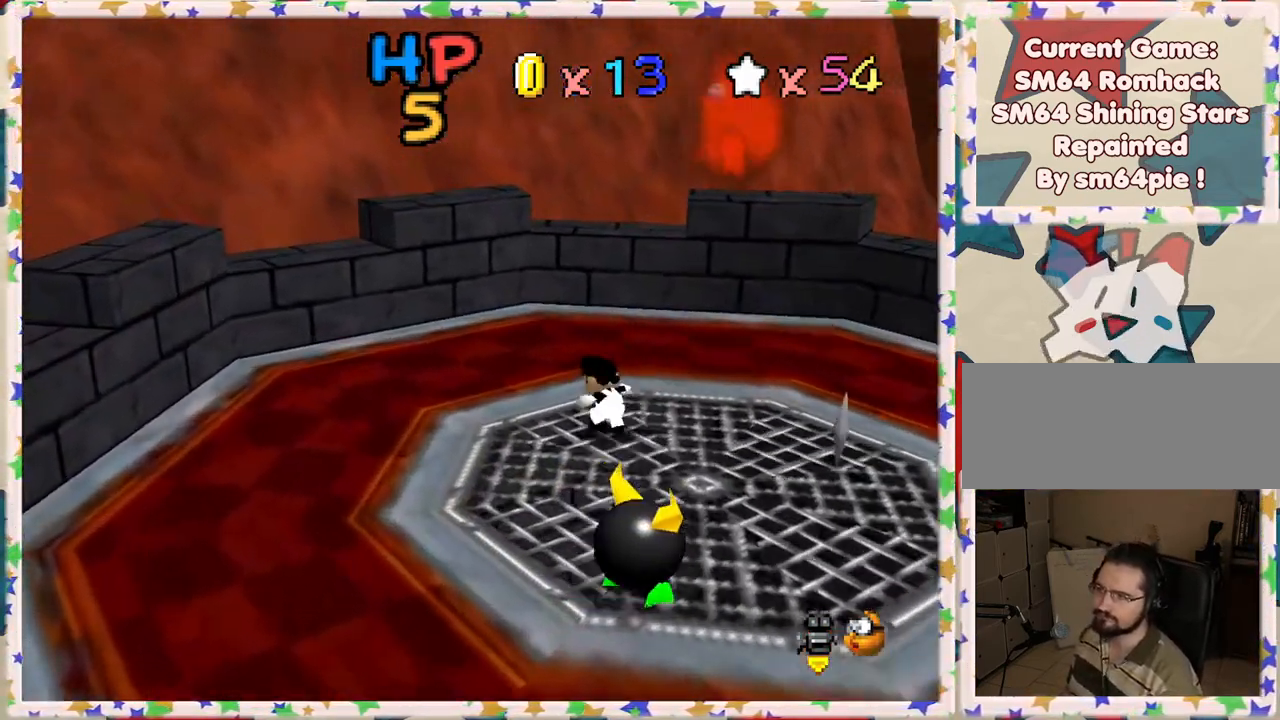
{"buttons": [], "left_stick": "up-left", "events": [[17, "left_stick", "up-left"], [167, "C_LEFT", "down"], [267, "C_LEFT", "up"], [367, "C_LEFT", "down"], [500, "C_LEFT", "up"]]}
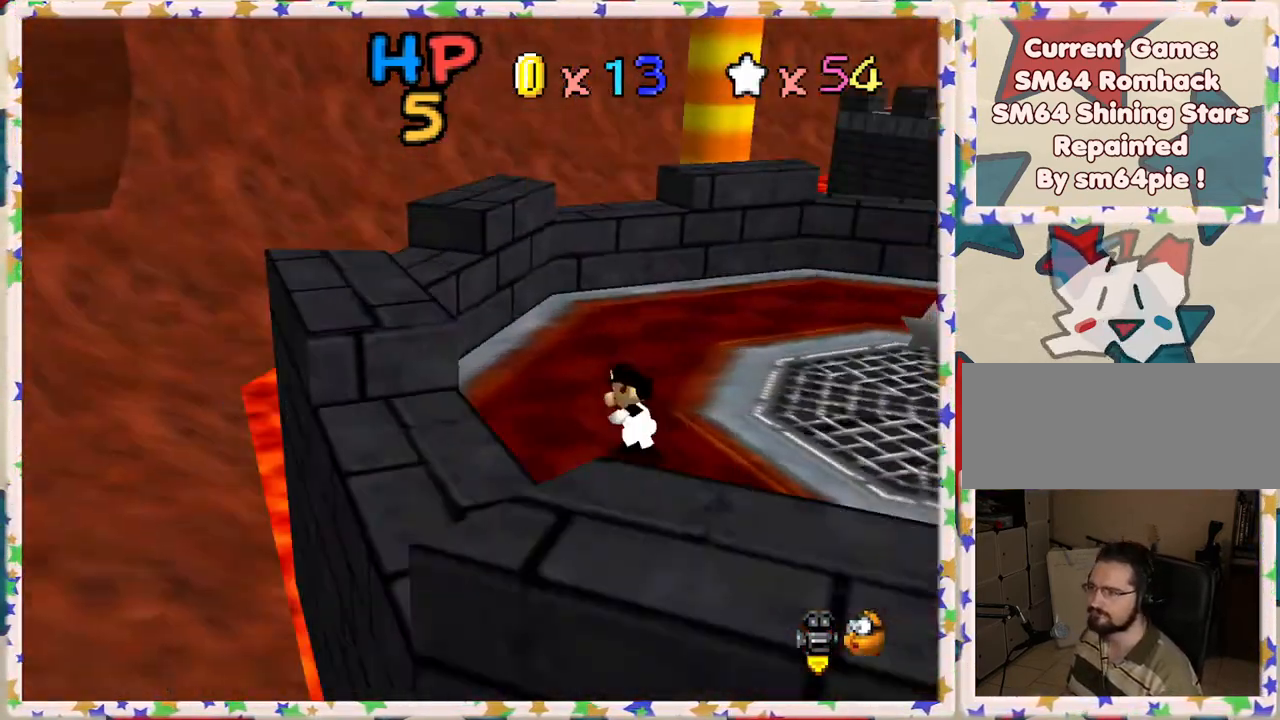
{"buttons": [], "left_stick": "up", "events": [[250, "left_stick", "up"], [283, "C_LEFT", "down"], [417, "C_LEFT", "up"]]}
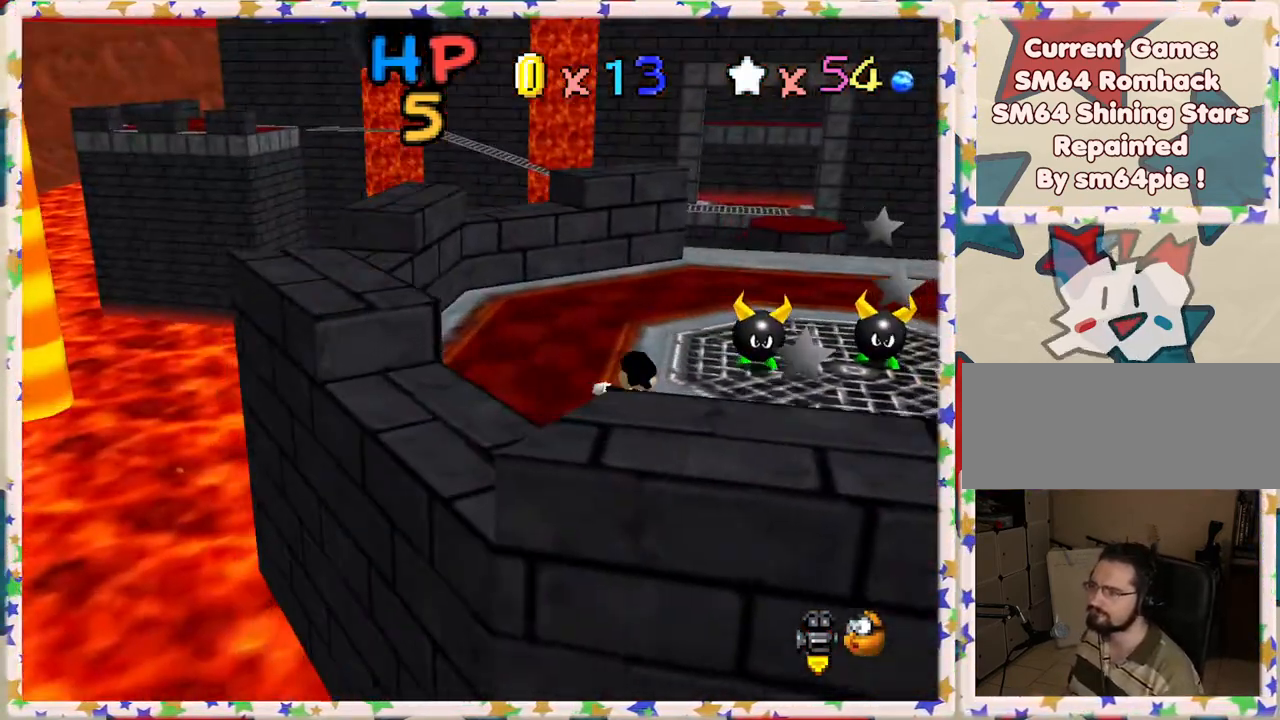
{"buttons": [], "left_stick": "up", "events": [[50, "left_stick", "up-left"], [250, "left_stick", "up"]]}
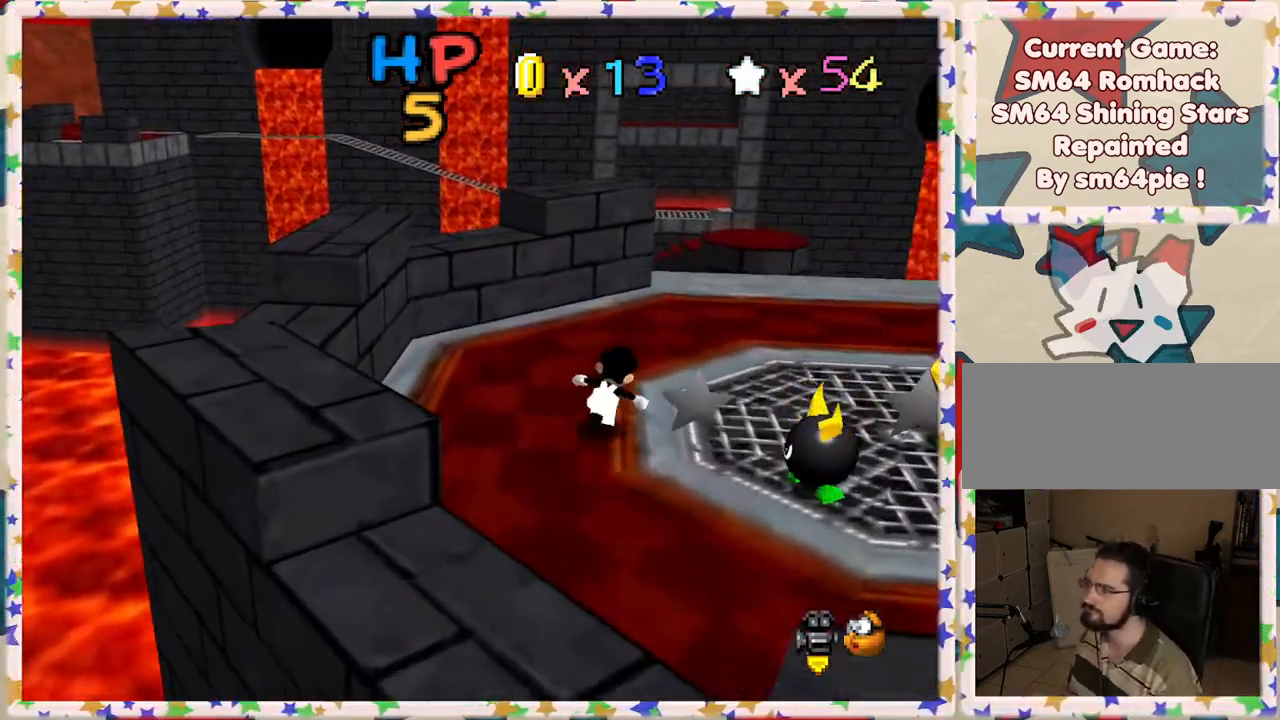
{"buttons": [], "left_stick": "up-right", "events": [[17, "left_stick", "up-right"]]}
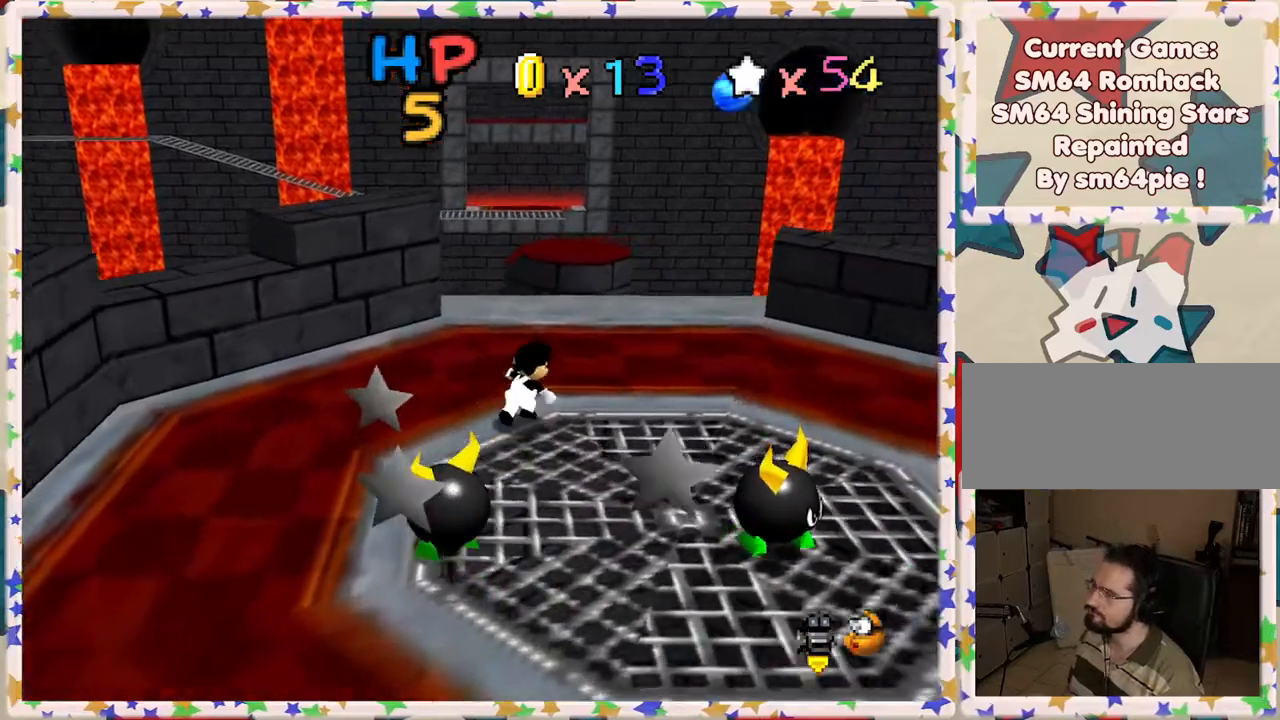
{"buttons": [], "left_stick": "up", "events": [[367, "left_stick", "up"]]}
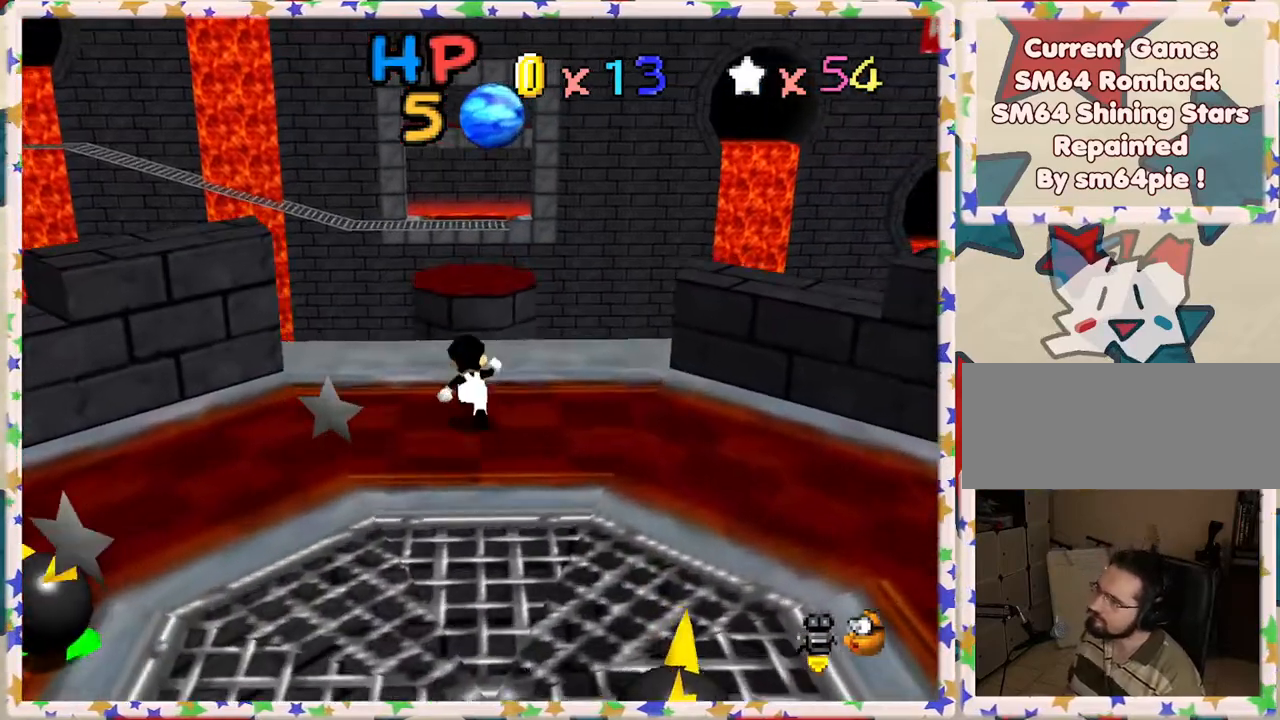
{"buttons": ["A", "Z"], "left_stick": "up", "events": [[400, "Z", "down"], [433, "A", "down"]]}
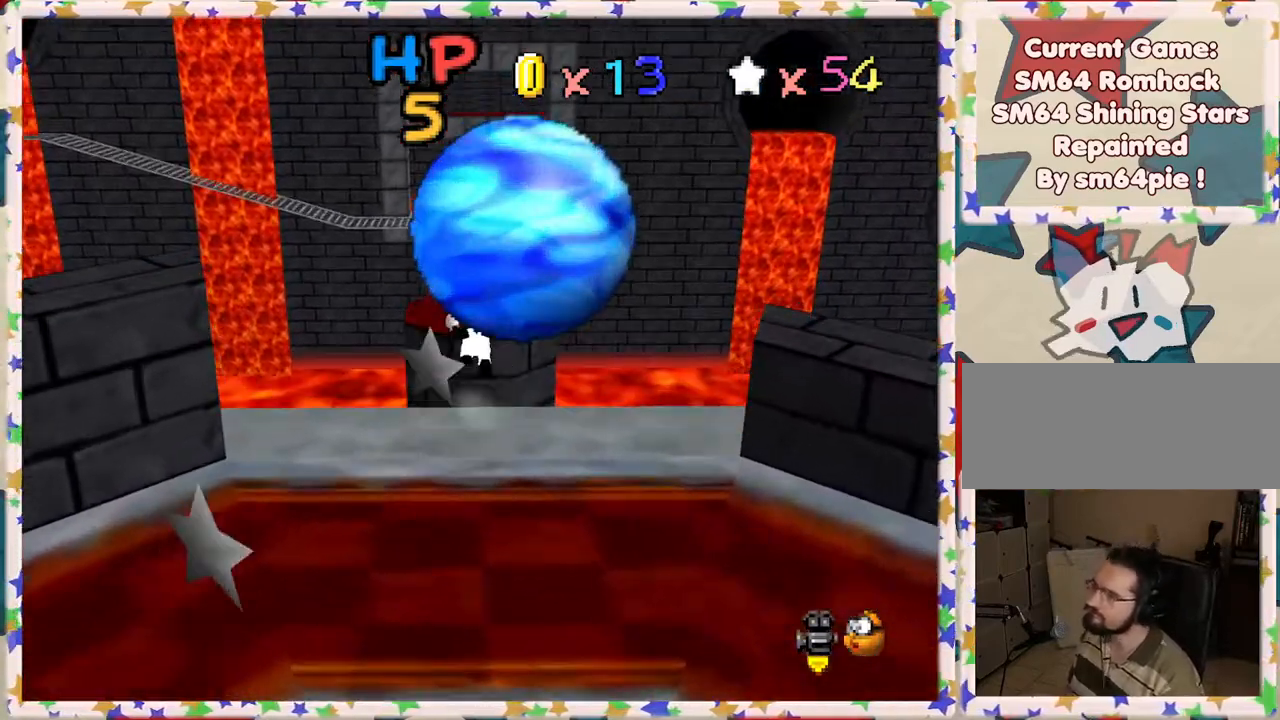
{"buttons": ["A", "Z"], "left_stick": "center", "events": [[450, "left_stick", "center"]]}
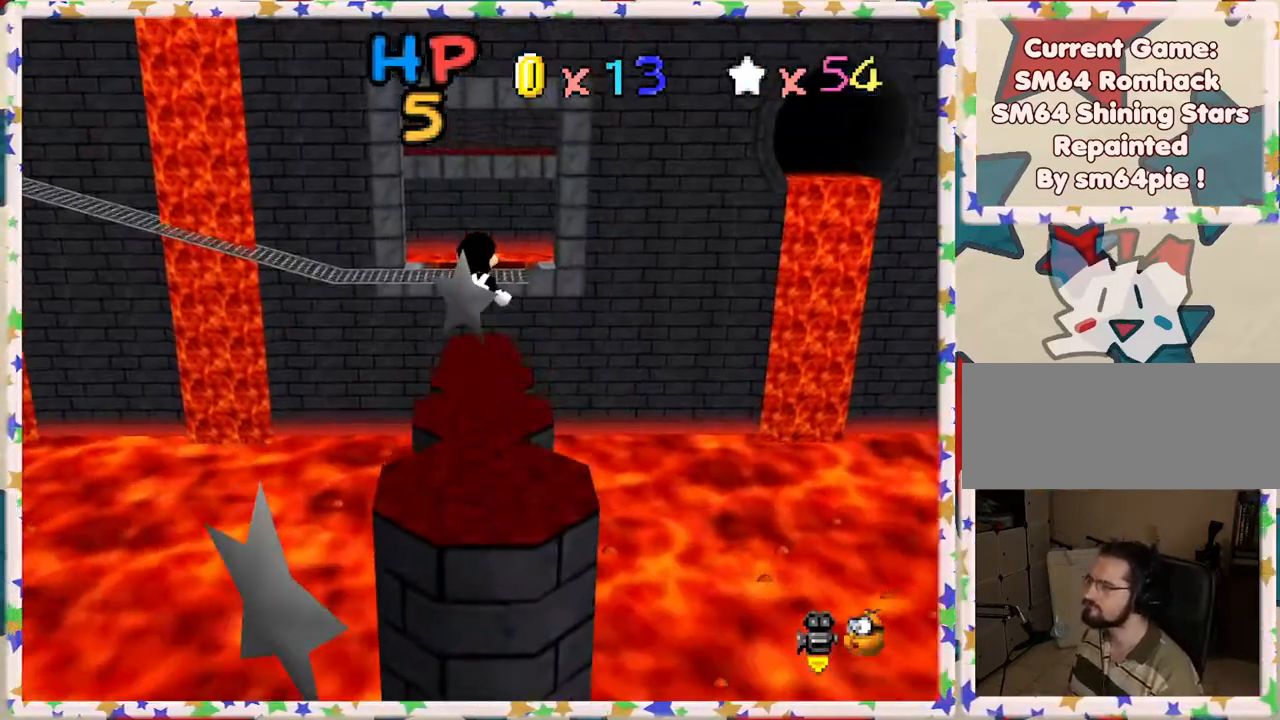
{"buttons": ["Z"], "left_stick": "down", "events": [[83, "left_stick", "down"], [150, "A", "up"]]}
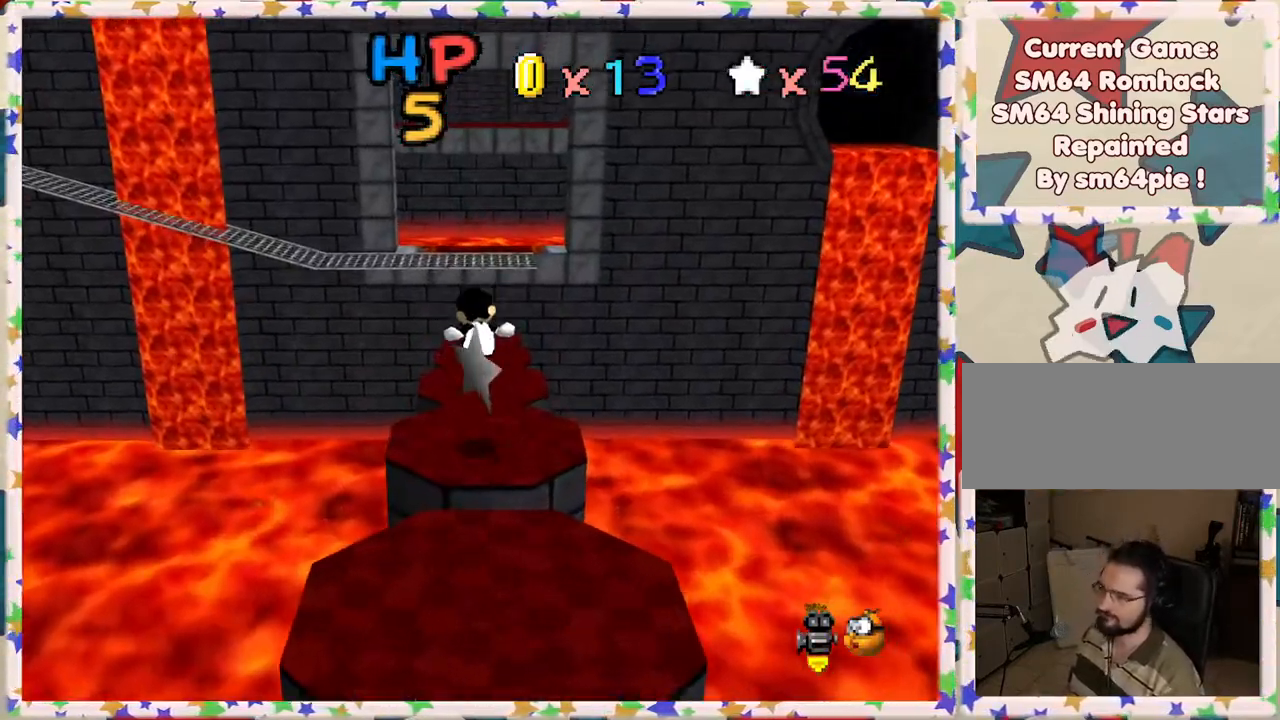
{"buttons": ["A", "Z"], "left_stick": "up", "events": [[200, "left_stick", "up"], [283, "A", "down"]]}
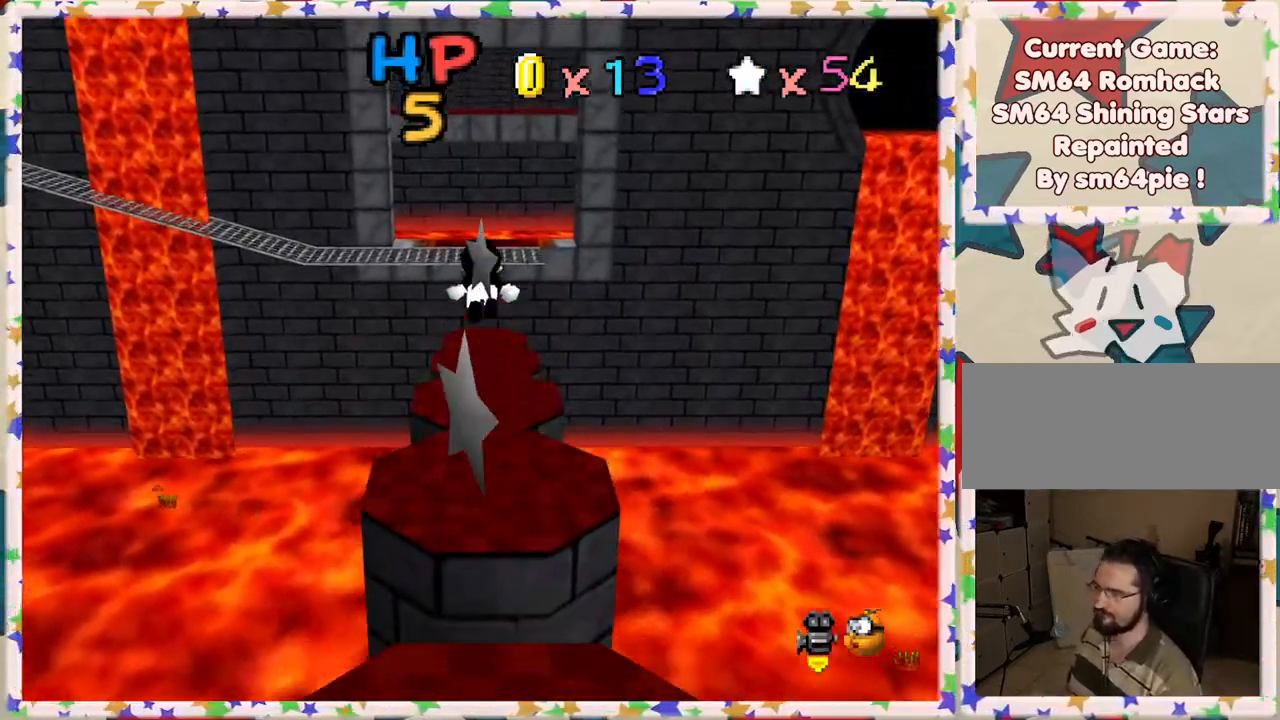
{"buttons": ["Z"], "left_stick": "up", "events": [[317, "A", "up"]]}
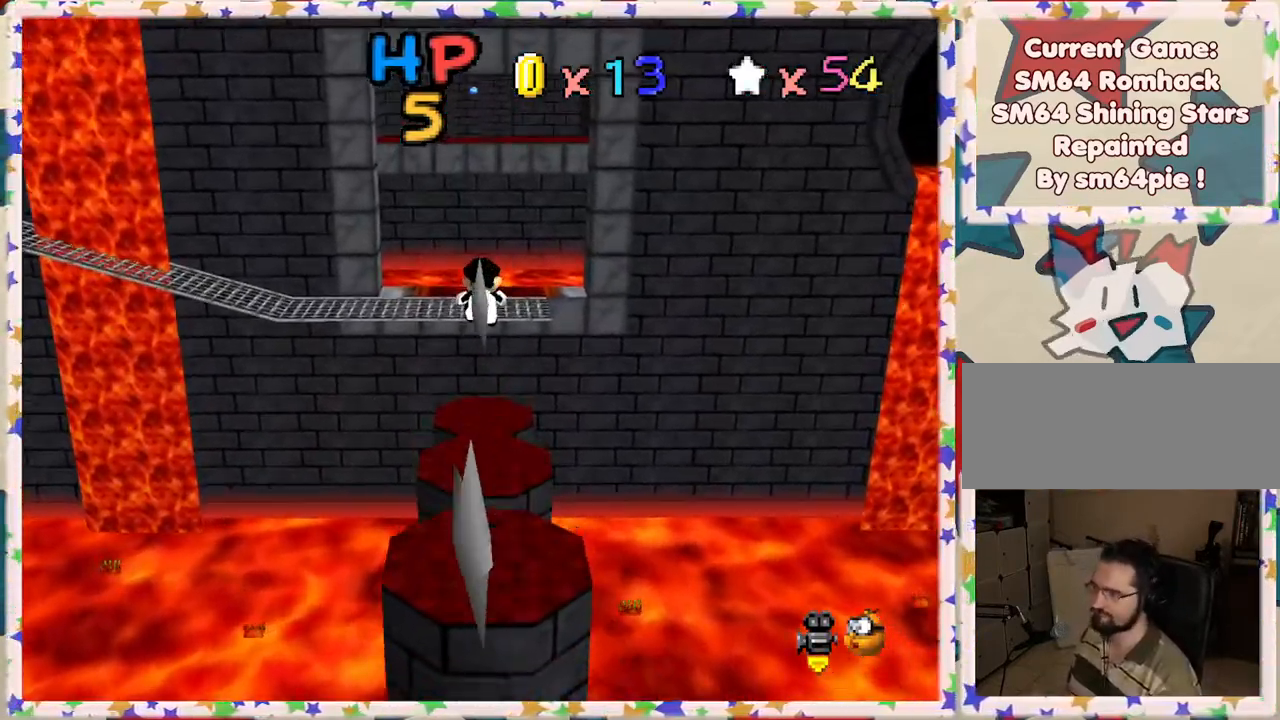
{"buttons": ["Z"], "left_stick": "down", "events": [[217, "left_stick", "down"]]}
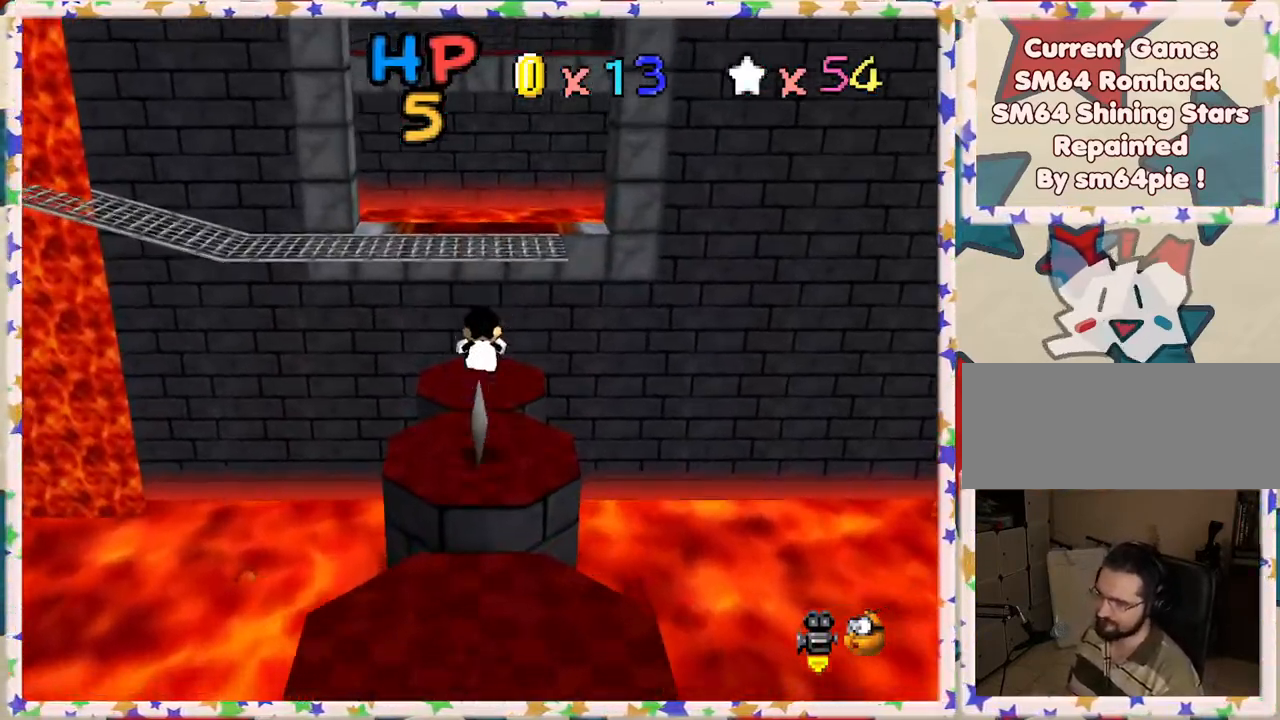
{"buttons": ["A", "Z"], "left_stick": "up", "events": [[133, "left_stick", "up"], [183, "A", "down"]]}
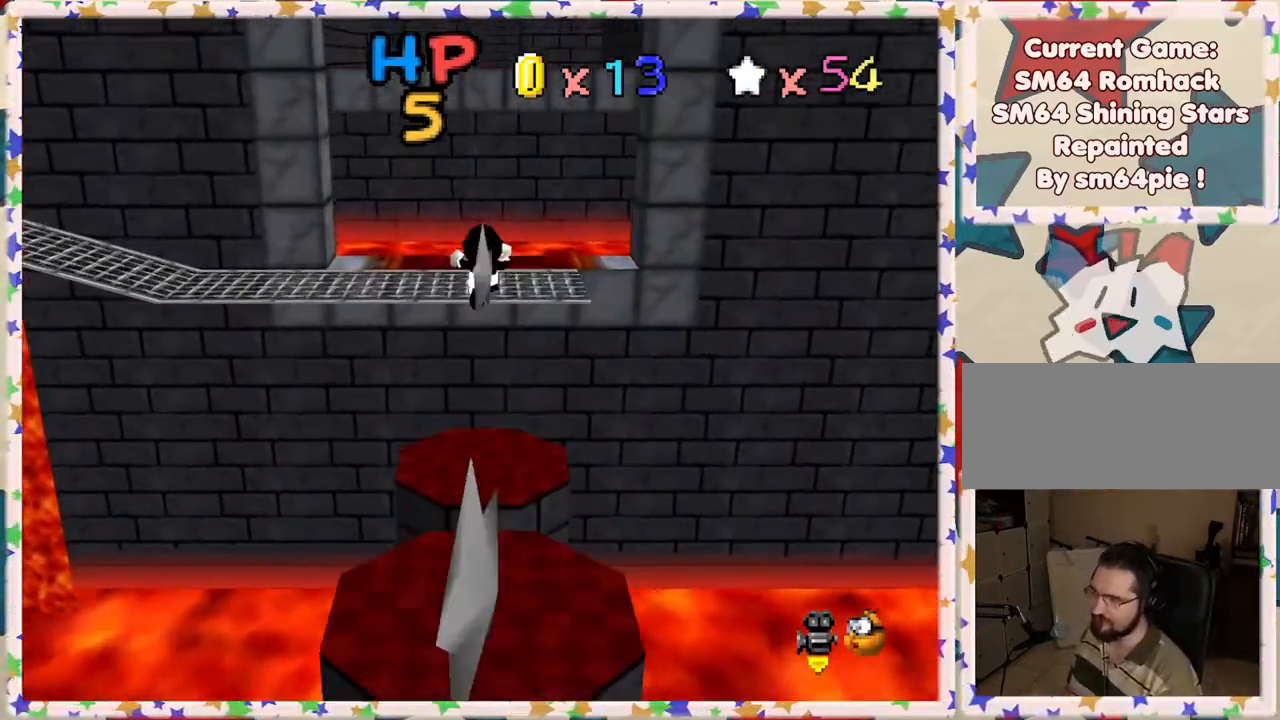
{"buttons": ["C_RIGHT"], "left_stick": "down", "events": [[150, "A", "up"], [150, "Z", "up"], [250, "left_stick", "center"], [317, "left_stick", "down"], [400, "C_RIGHT", "down"]]}
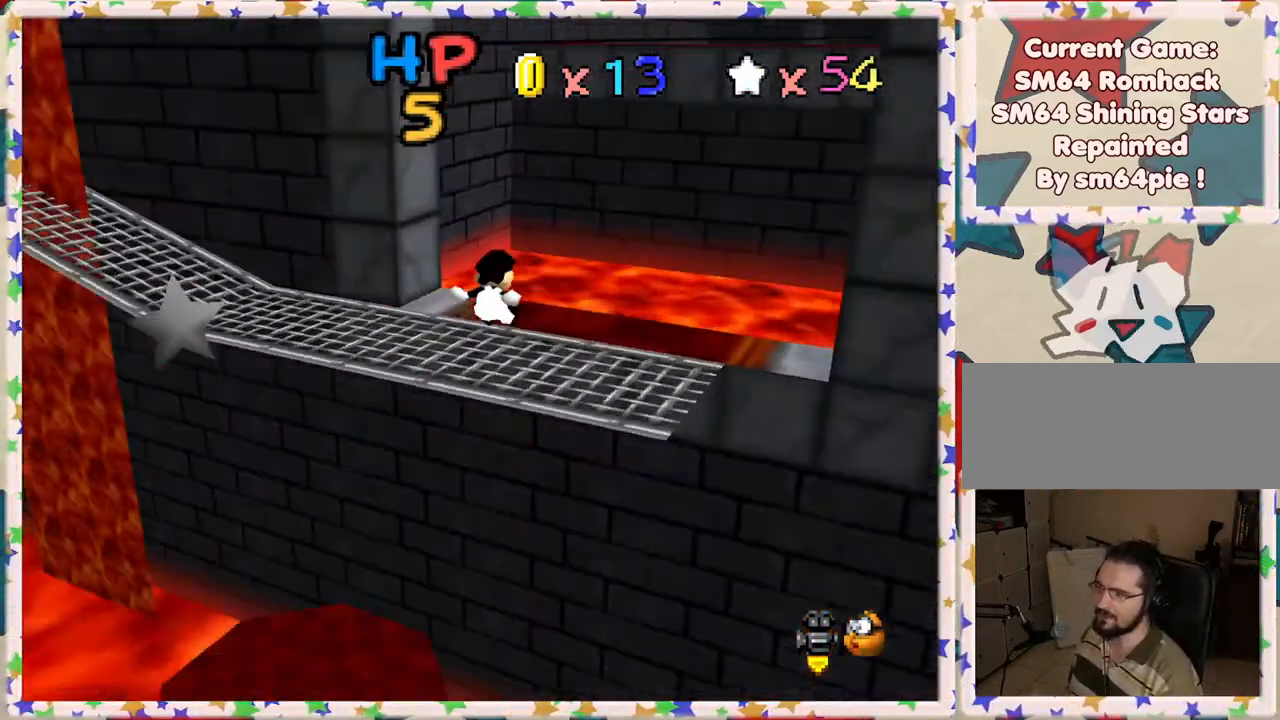
{"buttons": [], "left_stick": "up", "events": [[17, "C_RIGHT", "up"], [150, "C_RIGHT", "down"], [217, "left_stick", "center"], [233, "C_RIGHT", "up"], [450, "left_stick", "up"]]}
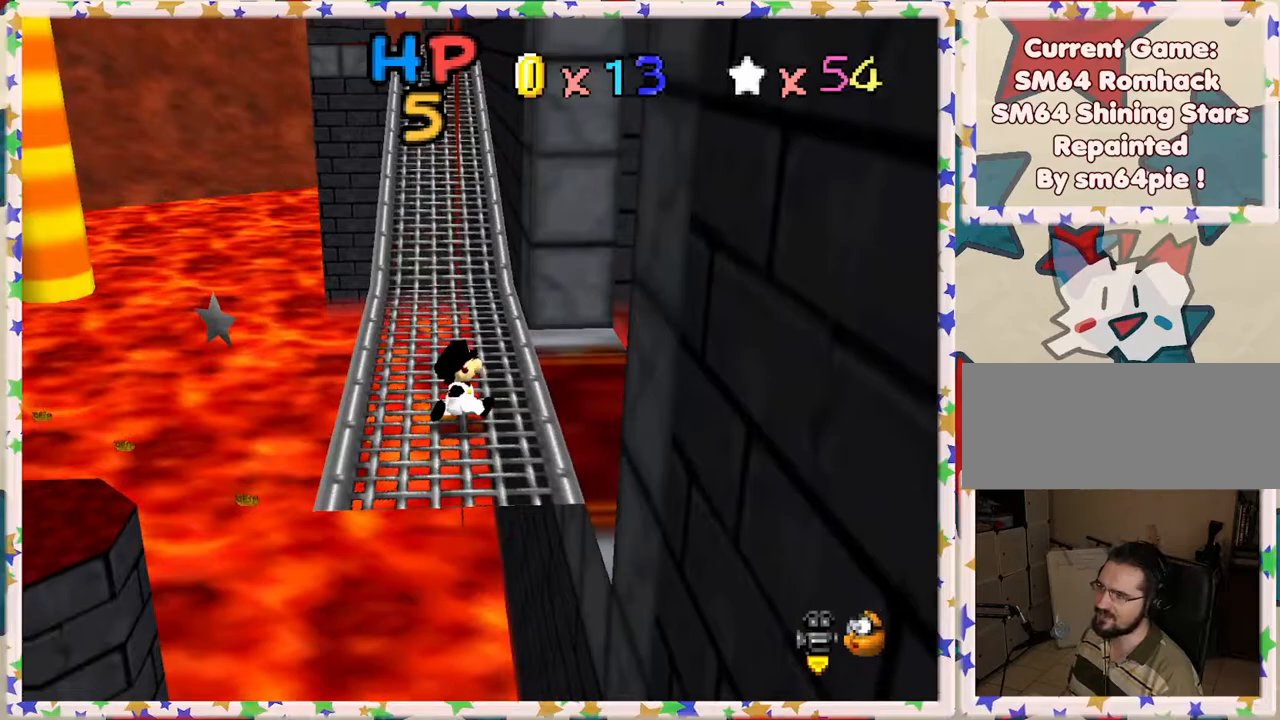
{"buttons": [], "left_stick": "up", "events": []}
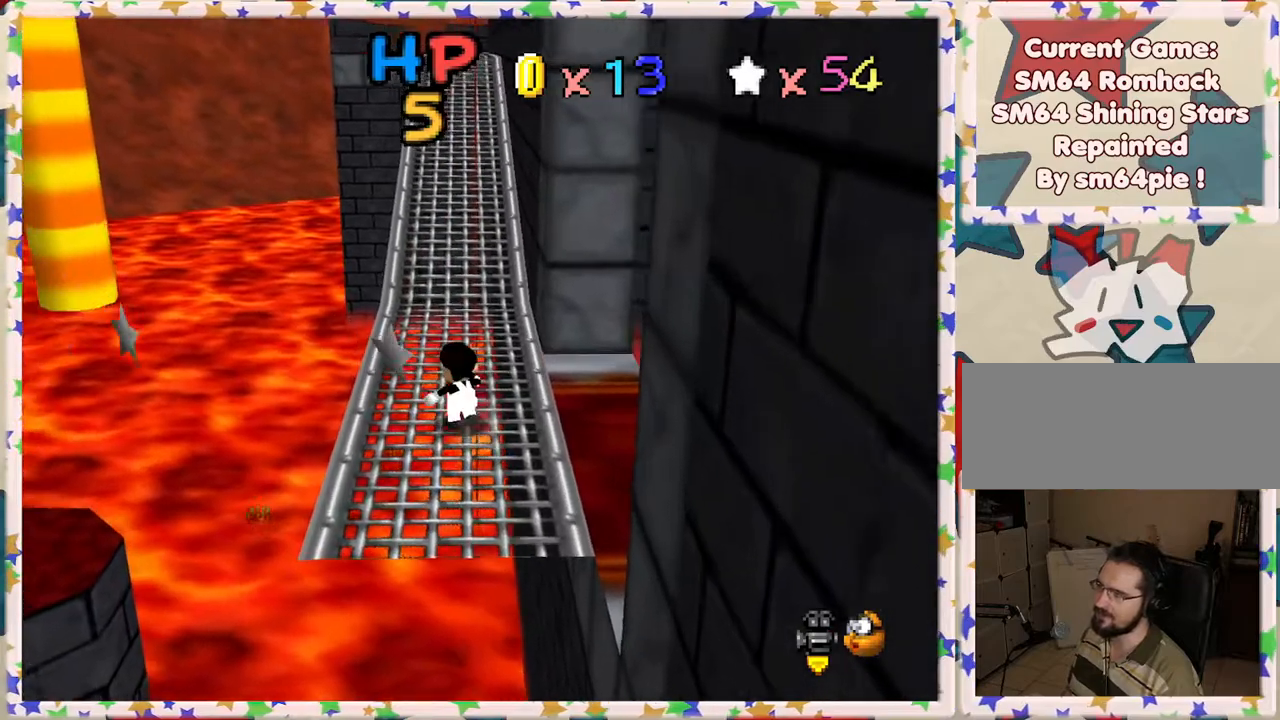
{"buttons": [], "left_stick": "up-left", "events": [[250, "A", "down"], [350, "left_stick", "up-left"], [383, "A", "up"]]}
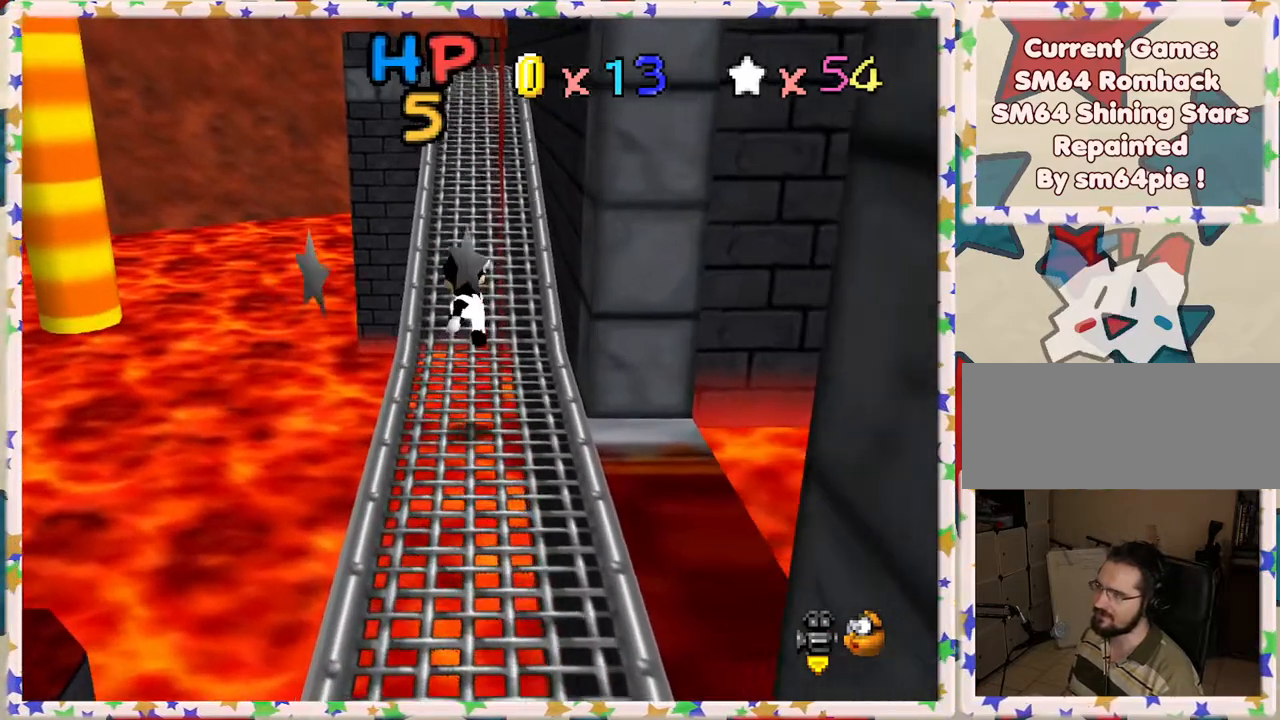
{"buttons": ["A"], "left_stick": "up", "events": [[17, "left_stick", "up"], [217, "left_stick", "up-left"], [383, "left_stick", "up"], [400, "A", "down"]]}
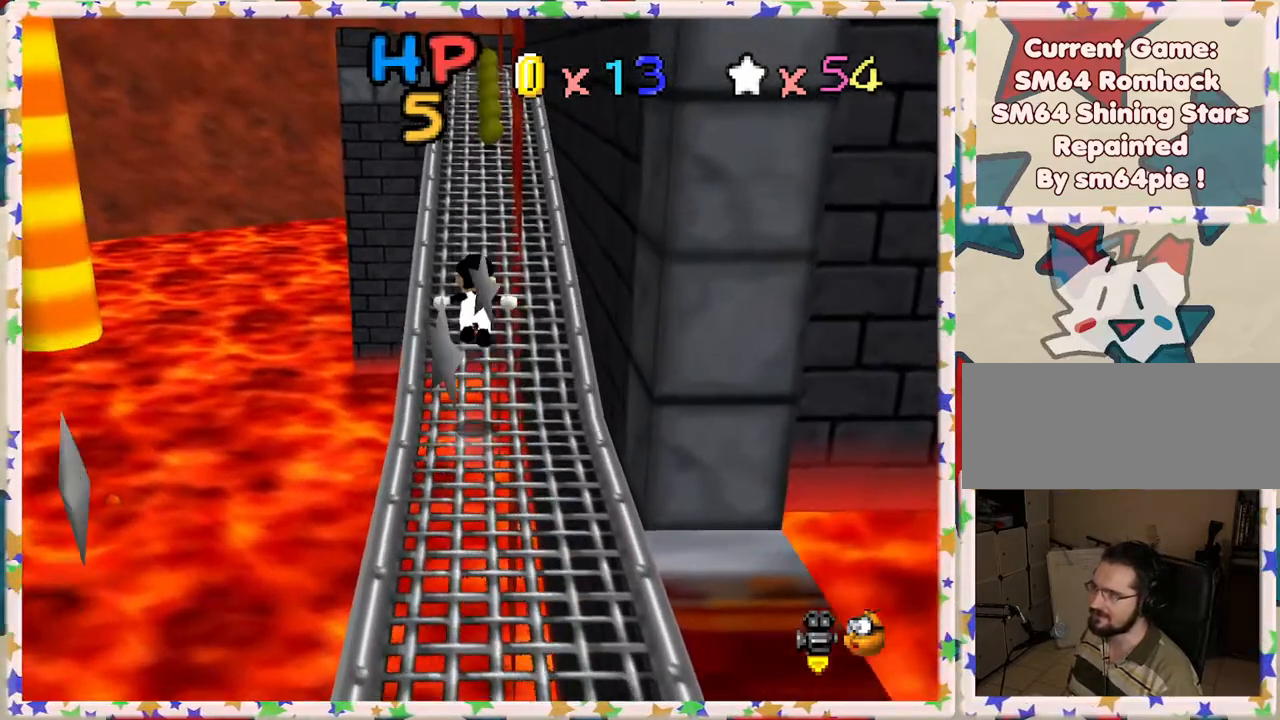
{"buttons": [], "left_stick": "up", "events": [[83, "left_stick", "up-left"], [183, "left_stick", "up"], [350, "A", "up"]]}
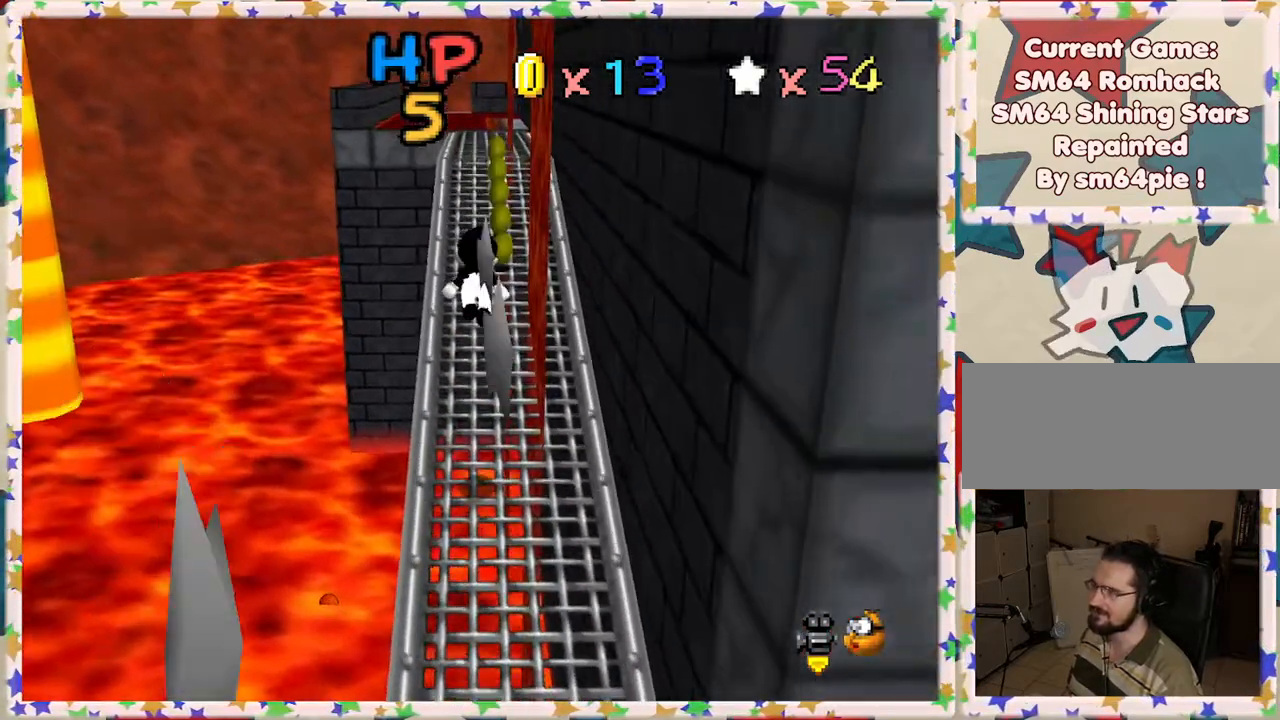
{"buttons": [], "left_stick": "up", "events": []}
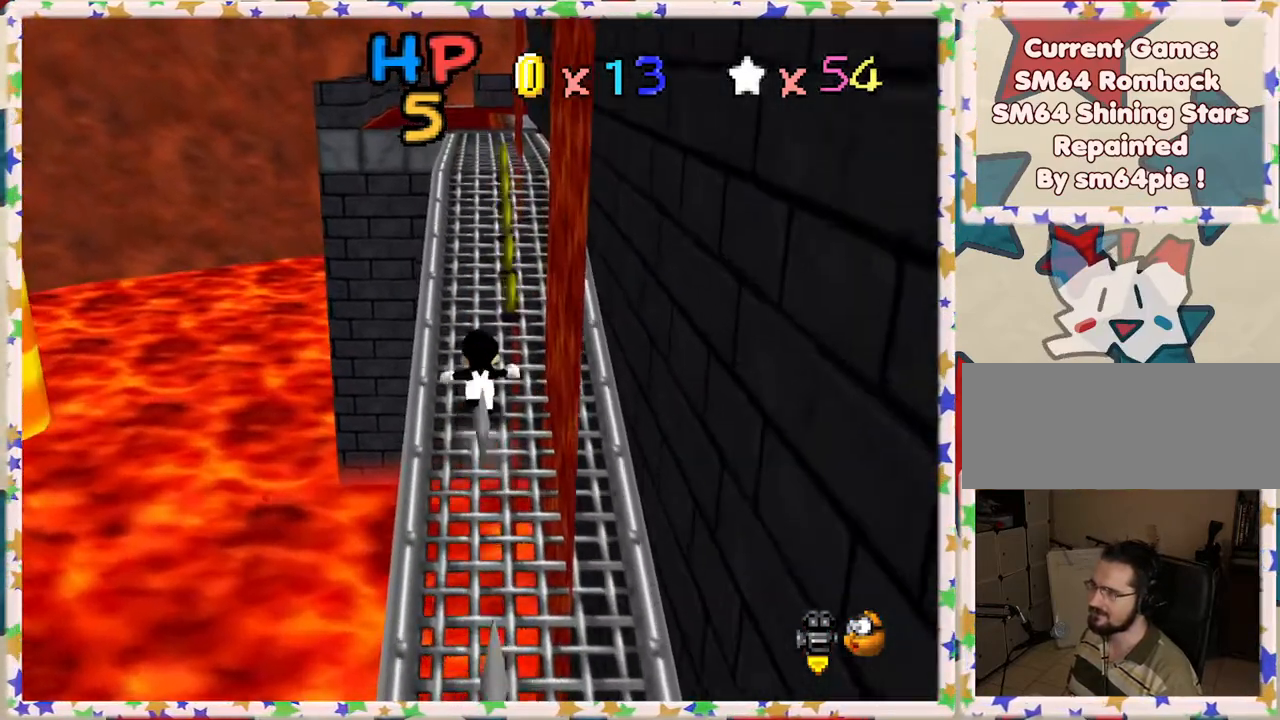
{"buttons": [], "left_stick": "up", "events": []}
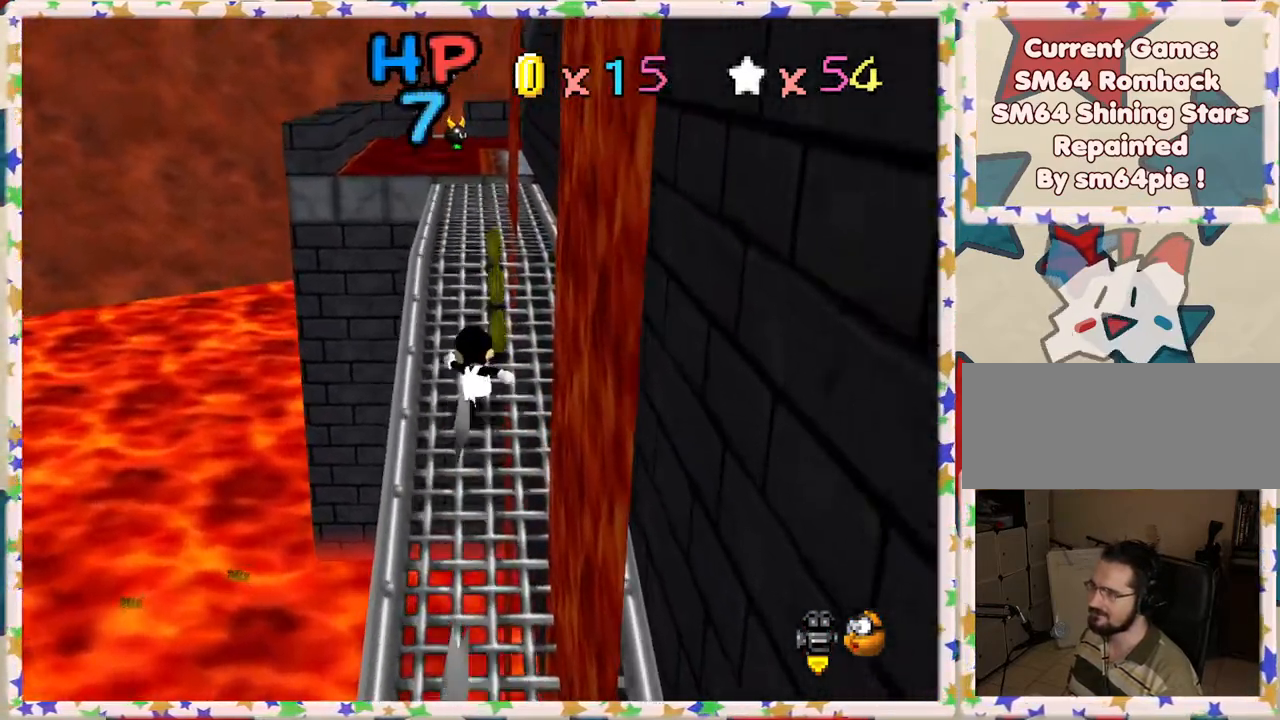
{"buttons": [], "left_stick": "up", "events": []}
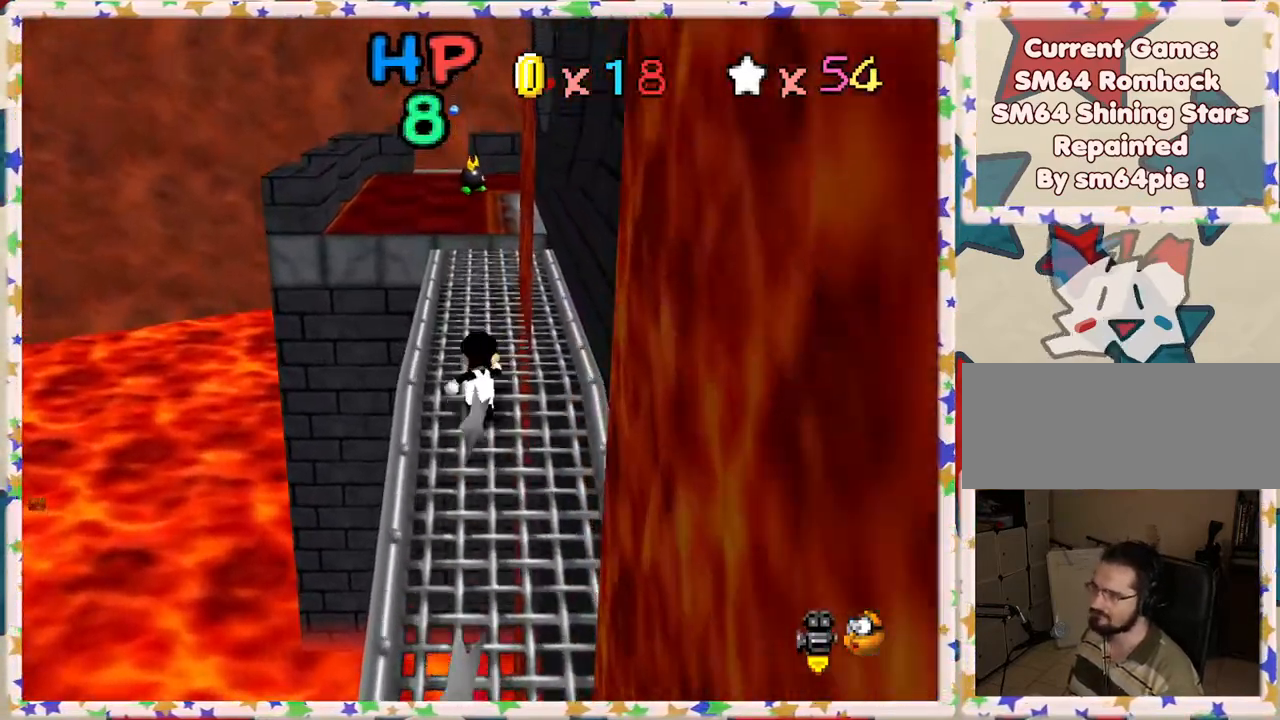
{"buttons": [], "left_stick": "up", "events": []}
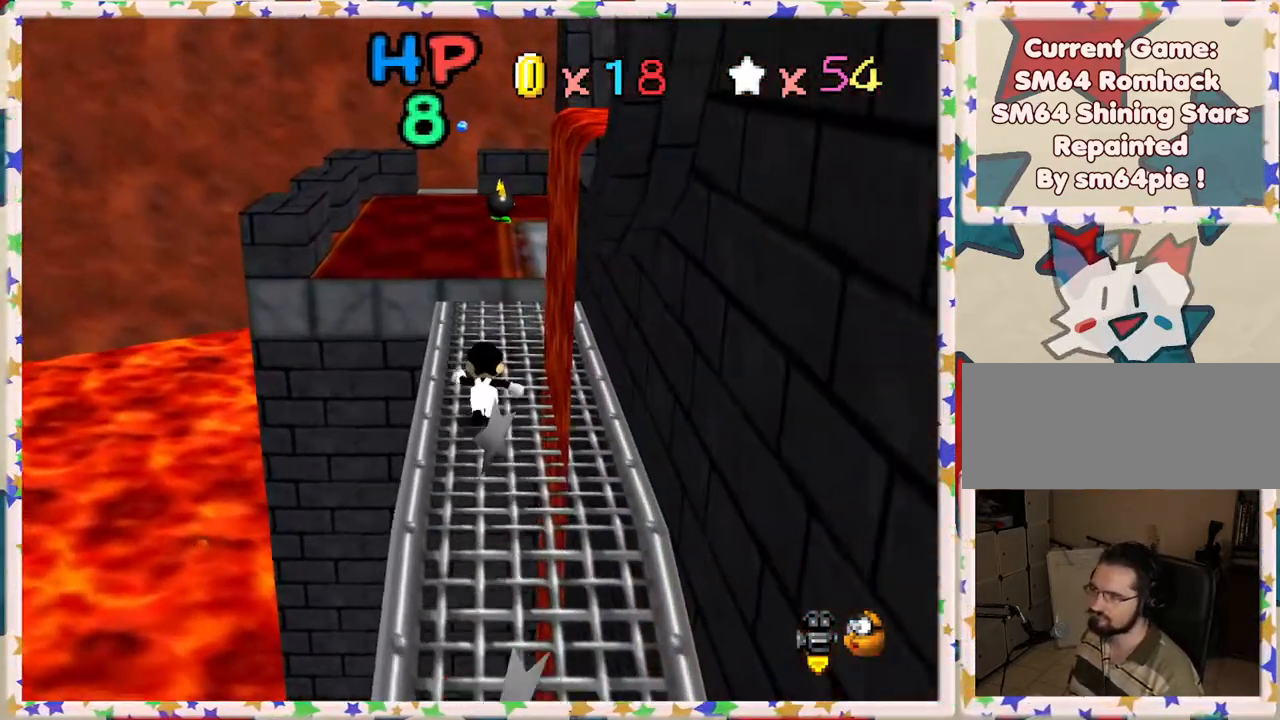
{"buttons": [], "left_stick": "up", "events": []}
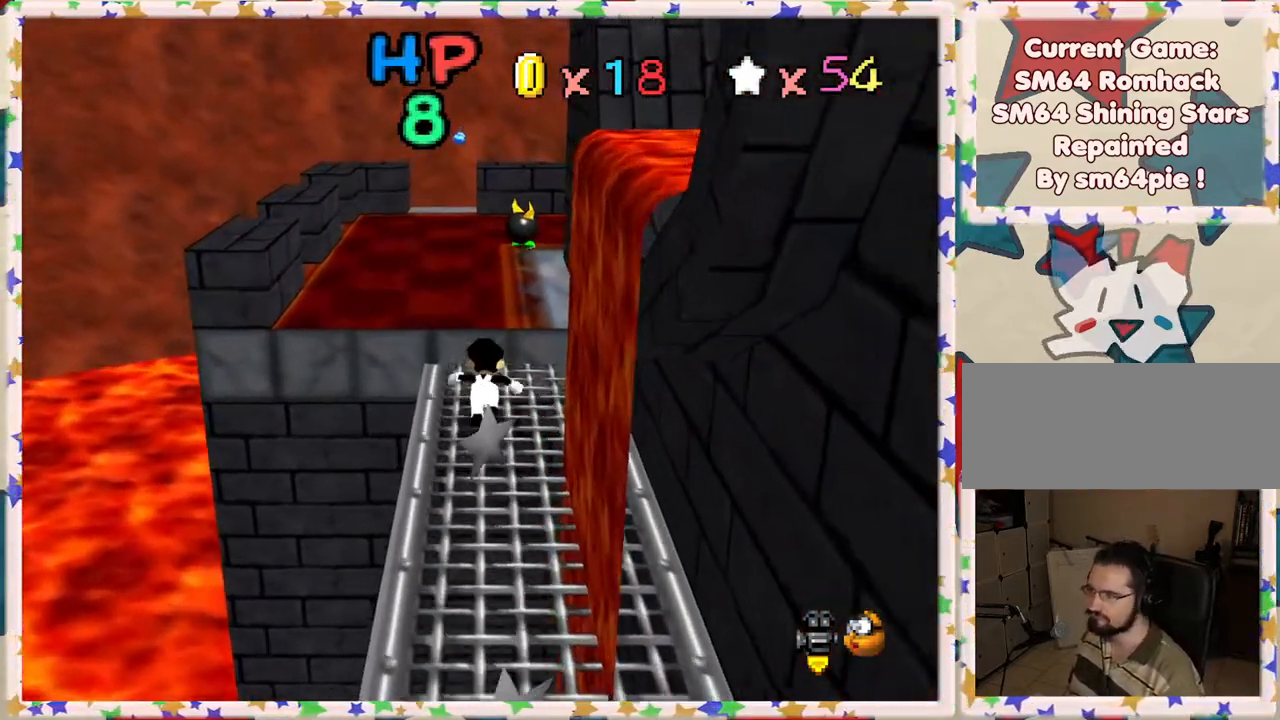
{"buttons": [], "left_stick": "up", "events": []}
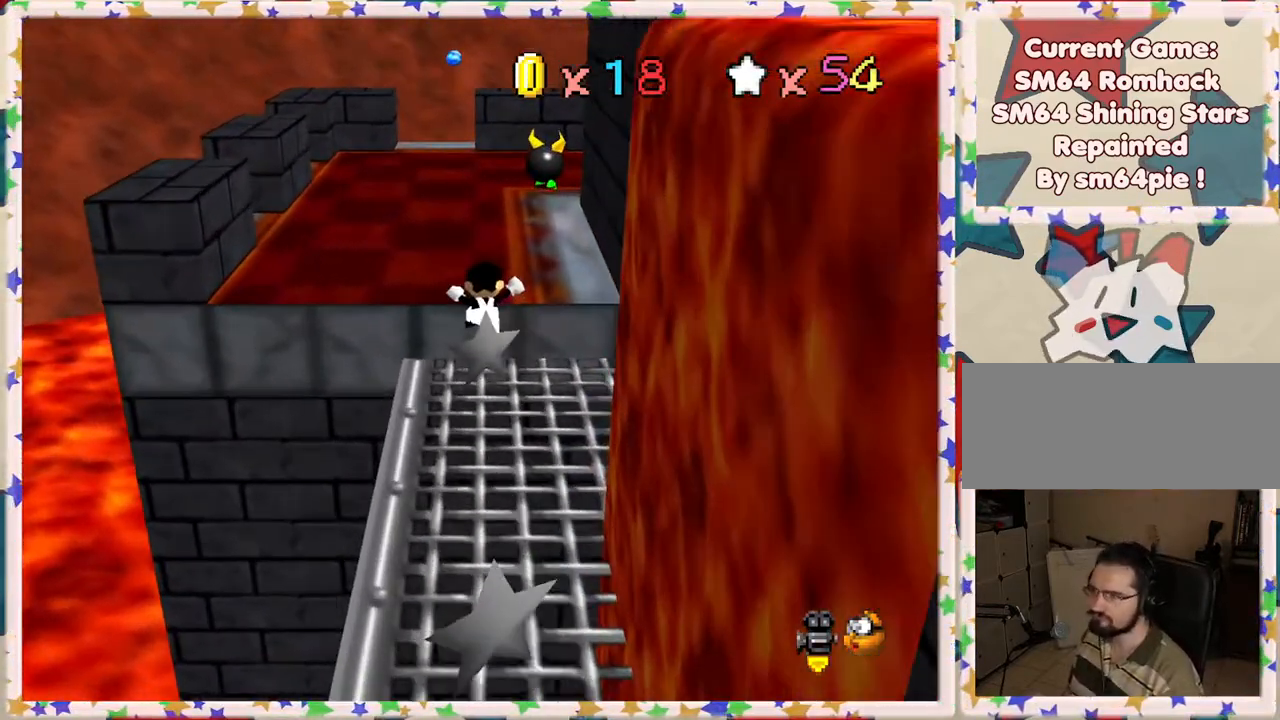
{"buttons": [], "left_stick": "up-left", "events": [[67, "left_stick", "up-left"], [167, "C_LEFT", "down"], [267, "C_LEFT", "up"], [267, "left_stick", "up"], [450, "left_stick", "up-left"]]}
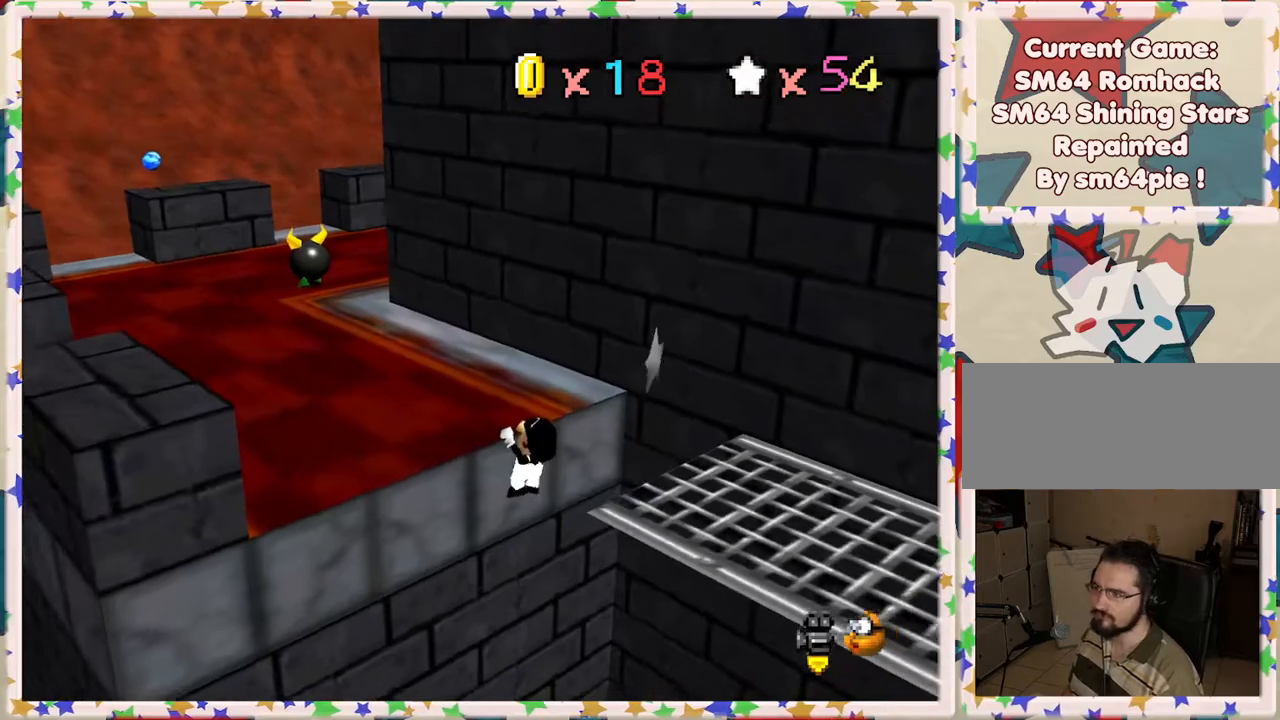
{"buttons": ["C_LEFT"], "left_stick": "center", "events": [[33, "left_stick", "left"], [100, "A", "down"], [250, "A", "up"], [350, "left_stick", "center"], [433, "C_LEFT", "down"]]}